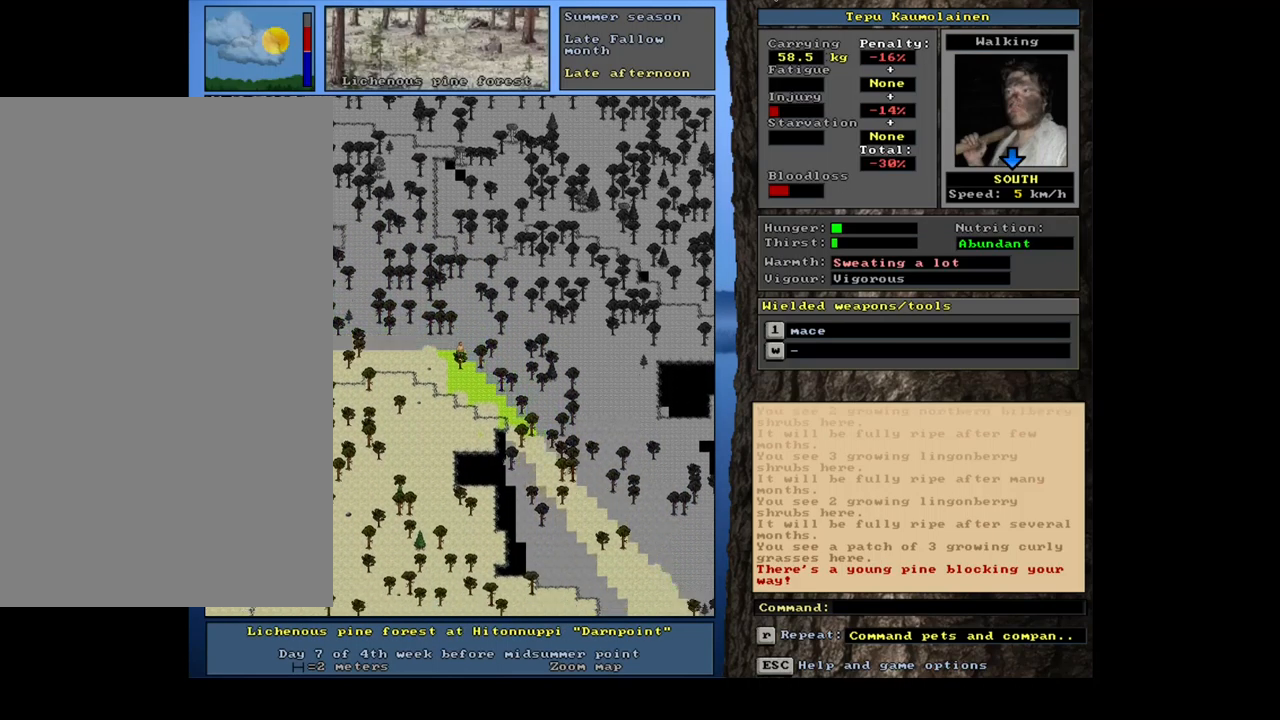
Gameplay with keyboard and mouse; each line is a JSON object with the keys and mouse buttons held at the frame after it. "events" lists presses ("down") and releases ("up") of ".", "/", "0", "1", "2", "3", "4", "5", "6", "7", "8", "9", "a", "alt_l", "alt_r", "b", "backslash", "backspace", "c", "caps_lock", "comma", "ctrl_l", "ctrl_r", "d", "down", "e", "equals", "escape", "f", "f1", "f10", "f11", "f12", "f2", "f3", "f4", "f5", "f6", "f7", "f8", "f9", "g", "h", "i", "j", "k", "l", "lbracket", "left", "m", "minus", "n", "num0", "num1", "num3", "num4", "num5", "num6", "num7", "num8", "num9", "o", "p", "q", "quote", "r", "rbracket", "return", "right", "s", "semicolon", "shift_l", "shift_r", "space", "super", "t", "tab", "tilde", "u", "up", "v", "w", "x", "y", "z", "mouse_left", "mouse_wheel", "mouse_right", "mouse_mb4" and "mouse_mb5" between this image and that frame as [ms after this image, input, new state], when the widget could be followed in between; "num2" appears only as held states. "mouse_left", "mouse_wheel", "mouse_right", "mouse_mb4", "mouse_mb5" = the "left", "wheel", "right", "mb4", "mb5" buttons of the "mouse" list. No other keys are recorded. "wheel" means that the mouse wheel is clicked or scrolled. Mouse movement is not recorded.
{"keys": ["ctrl_l", "r"], "mouse": []}
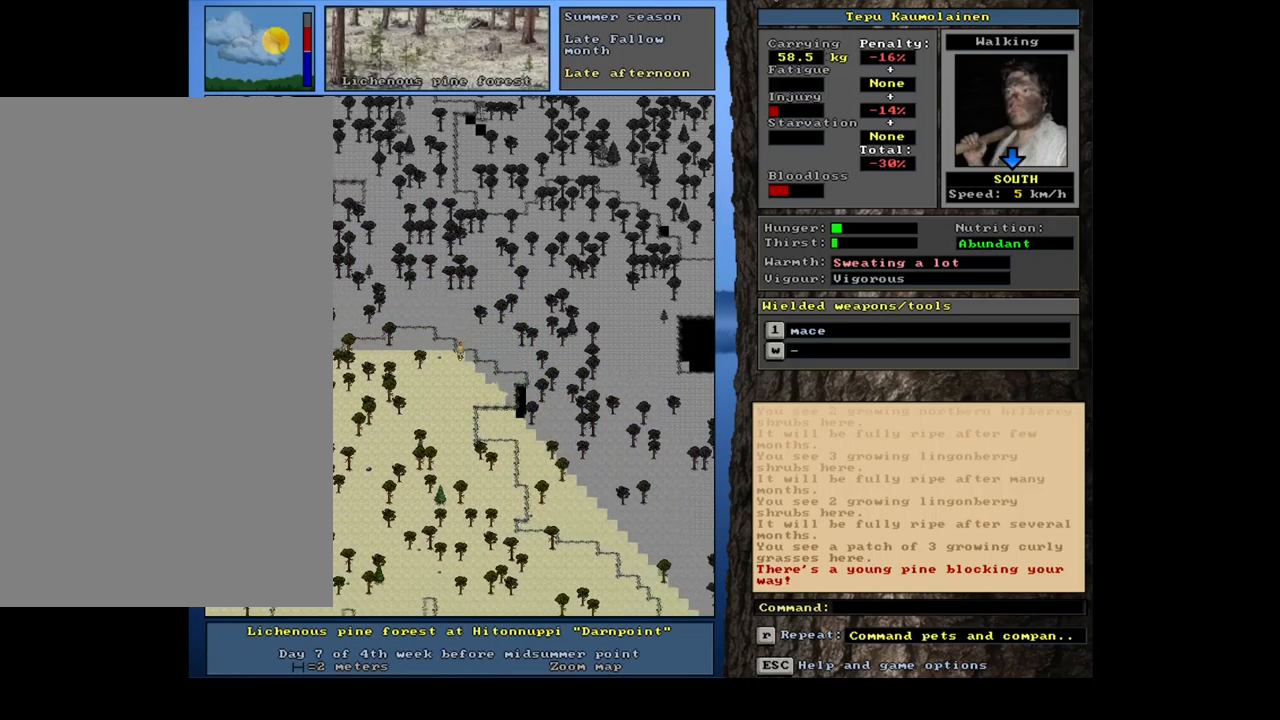
{"keys": ["ctrl_l", "r"], "mouse": [], "events": [[200, "num3", "down"], [417, "num3", "up"]]}
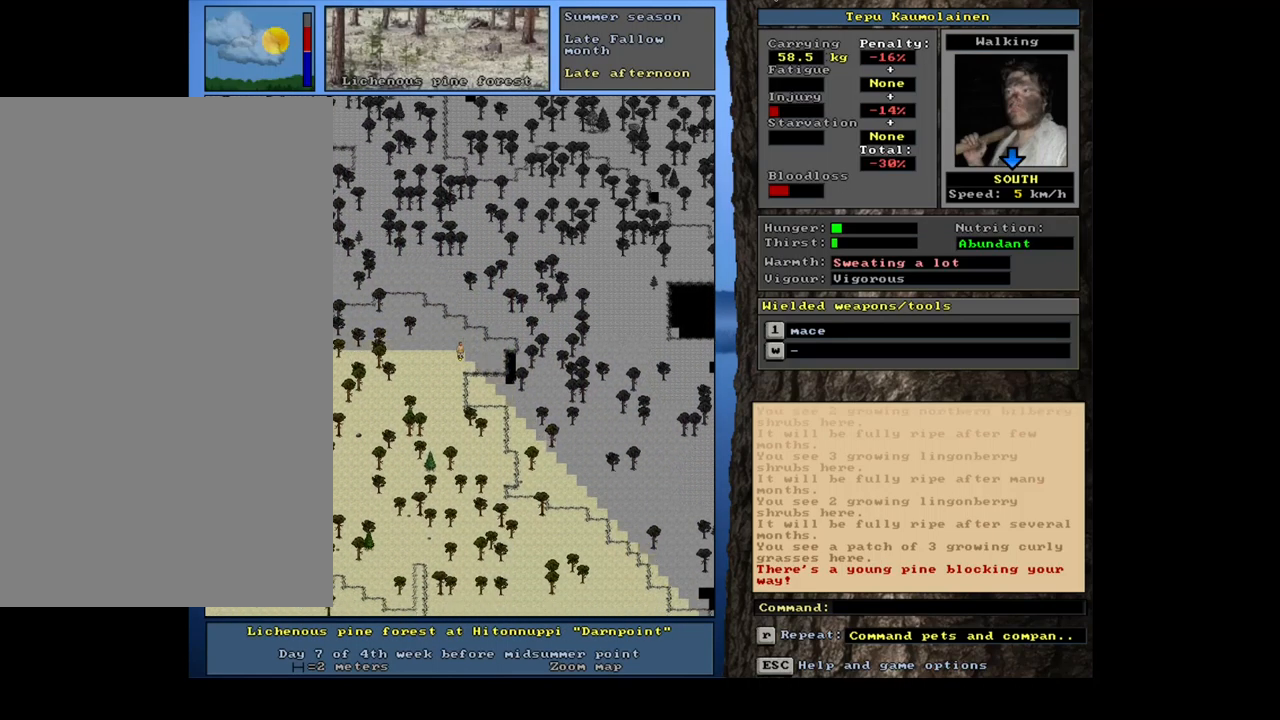
{"keys": ["ctrl_l", "num2", "r"], "mouse": []}
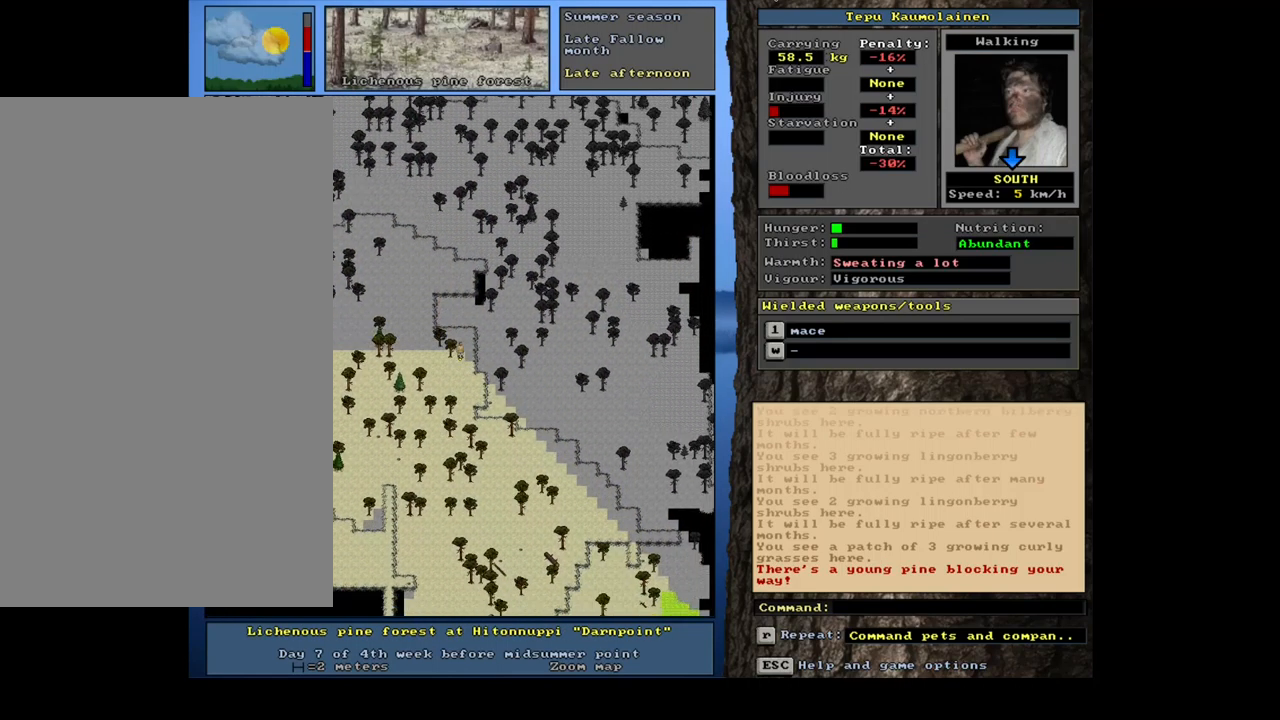
{"keys": ["ctrl_l", "num2", "r"], "mouse": [], "events": [[117, "num3", "down"], [133, "num3", "up"], [250, "num3", "down"], [283, "num3", "up"]]}
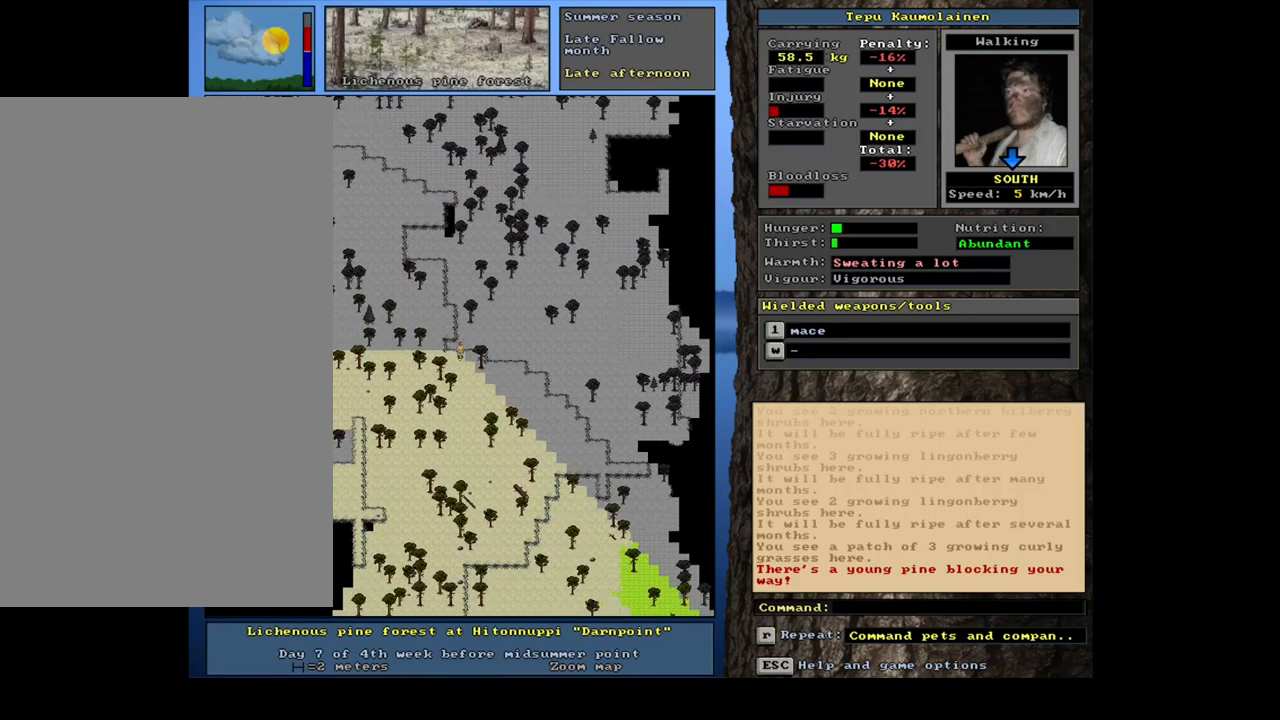
{"keys": ["ctrl_l", "num2", "r"], "mouse": [], "events": []}
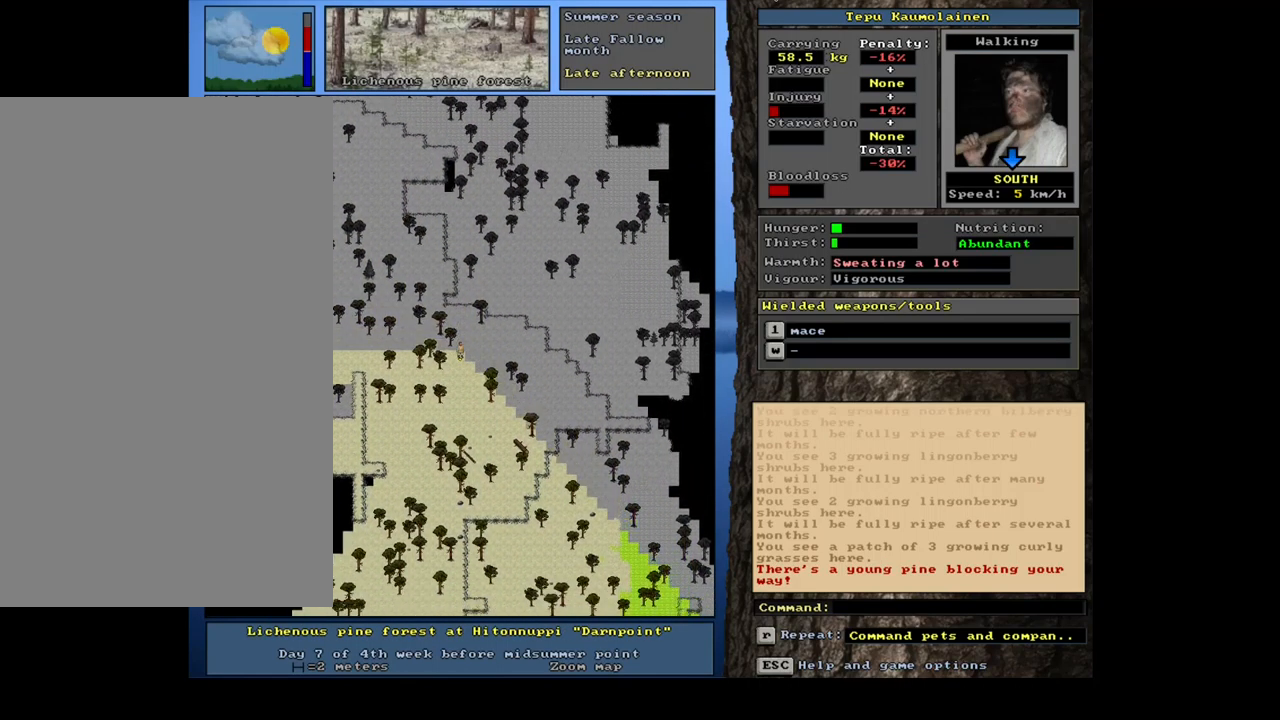
{"keys": ["ctrl_l", "num2", "num3", "r"], "mouse": [], "events": [[217, "num3", "down"], [283, "num3", "up"], [367, "num3", "down"], [400, "num3", "up"], [500, "num3", "down"]]}
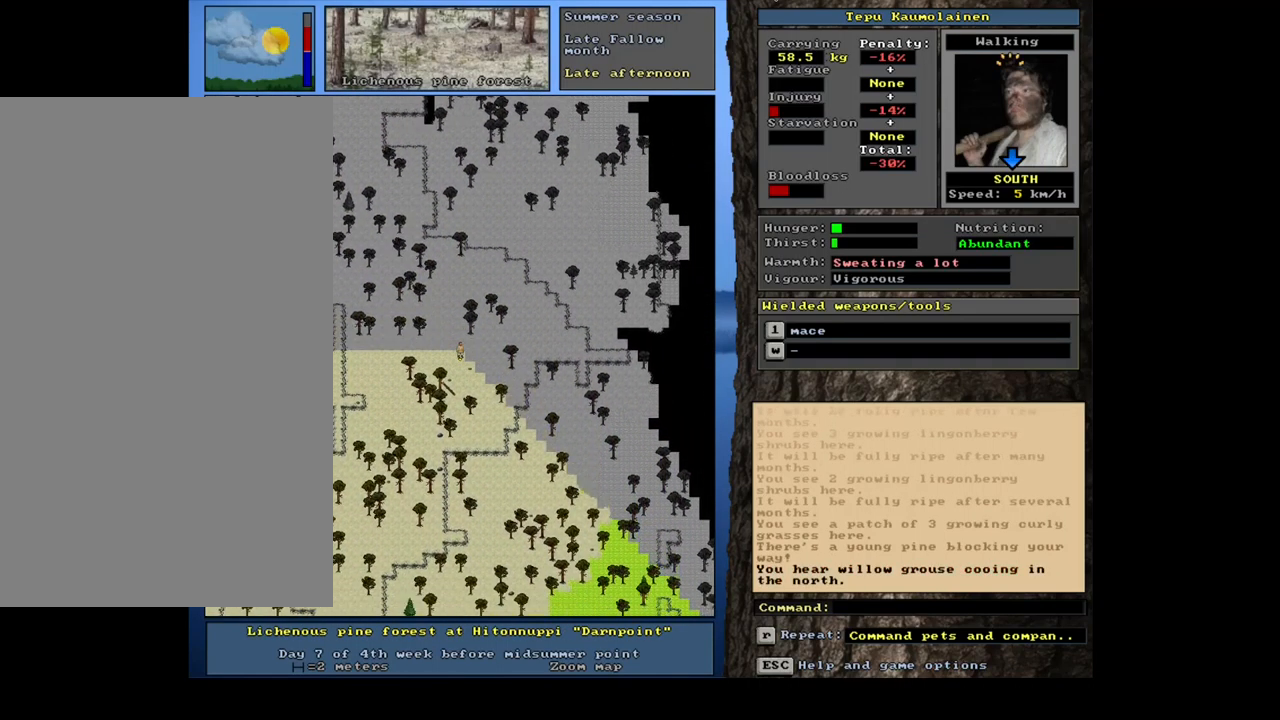
{"keys": ["ctrl_l", "r"], "mouse": []}
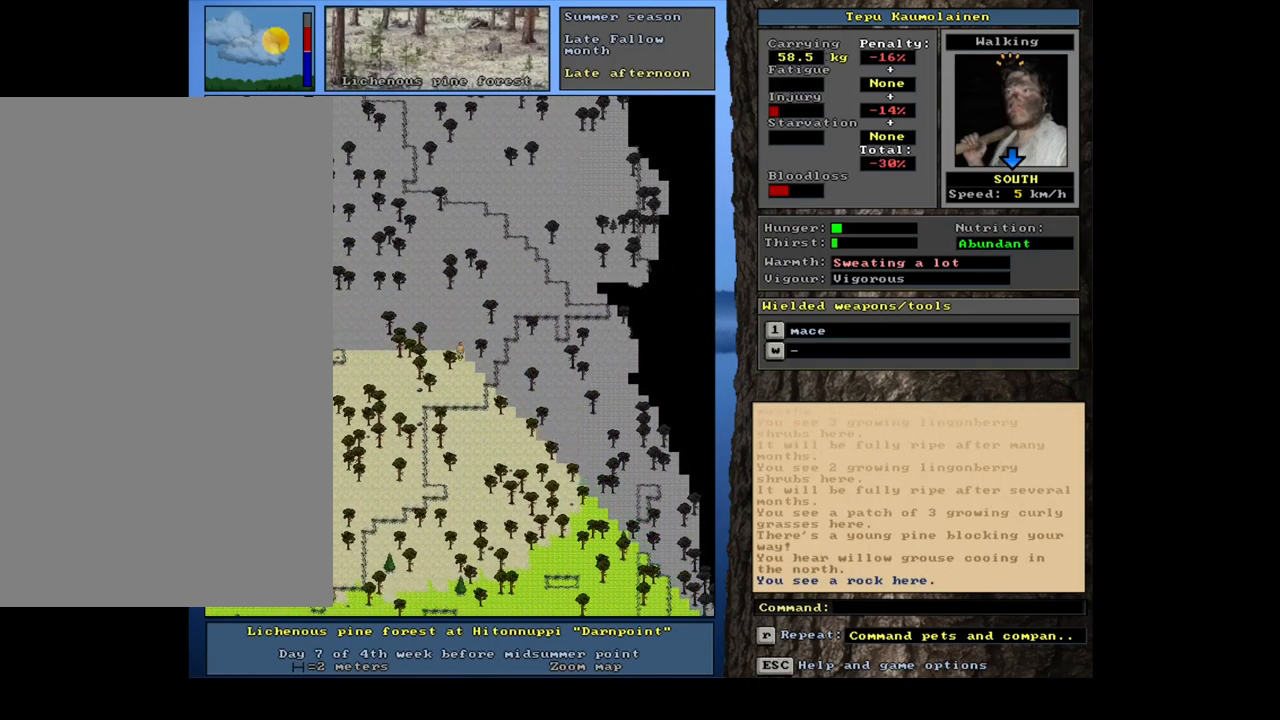
{"keys": ["ctrl_l", "num2", "r"], "mouse": []}
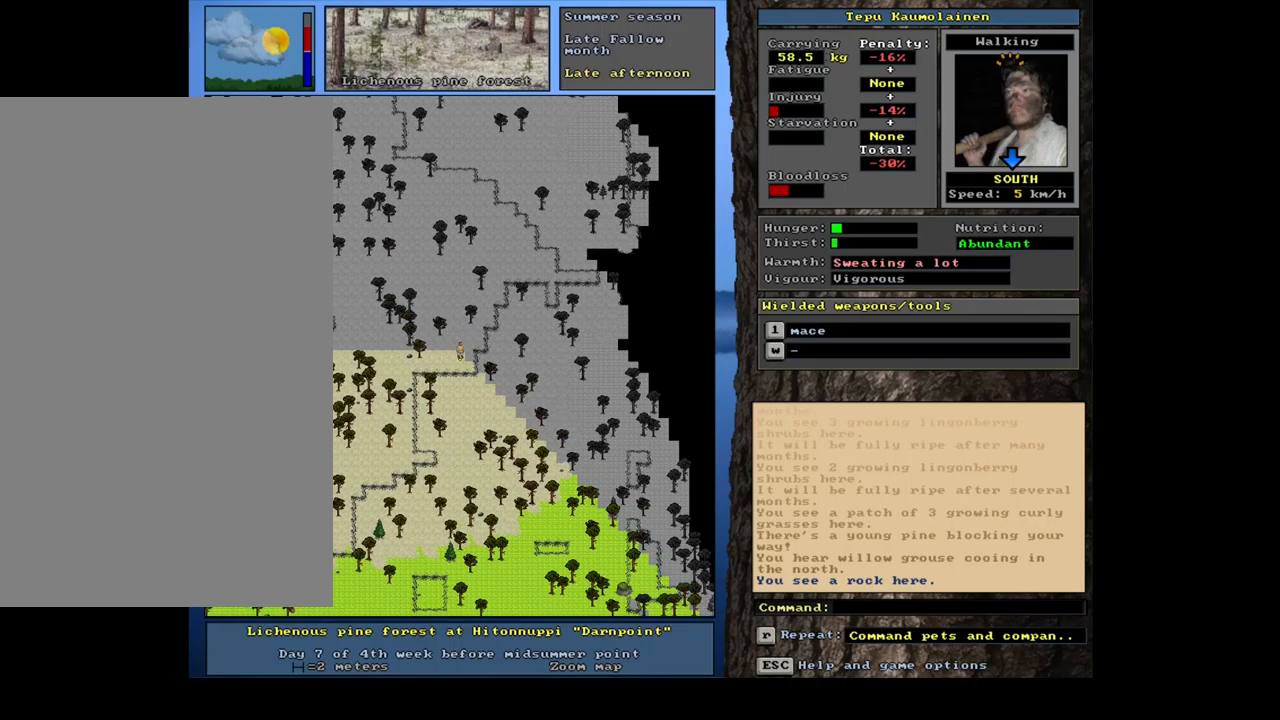
{"keys": ["ctrl_l", "num2", "r"], "mouse": [], "events": []}
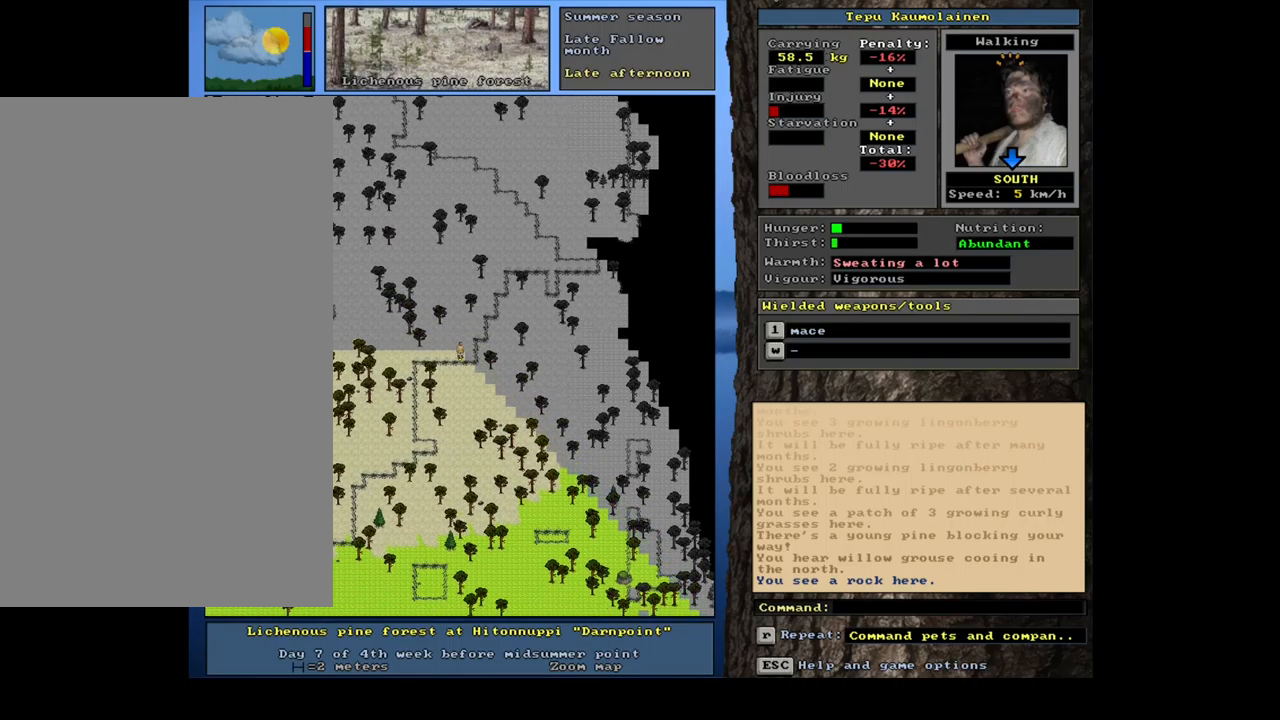
{"keys": ["ctrl_l", "num1", "r"], "mouse": []}
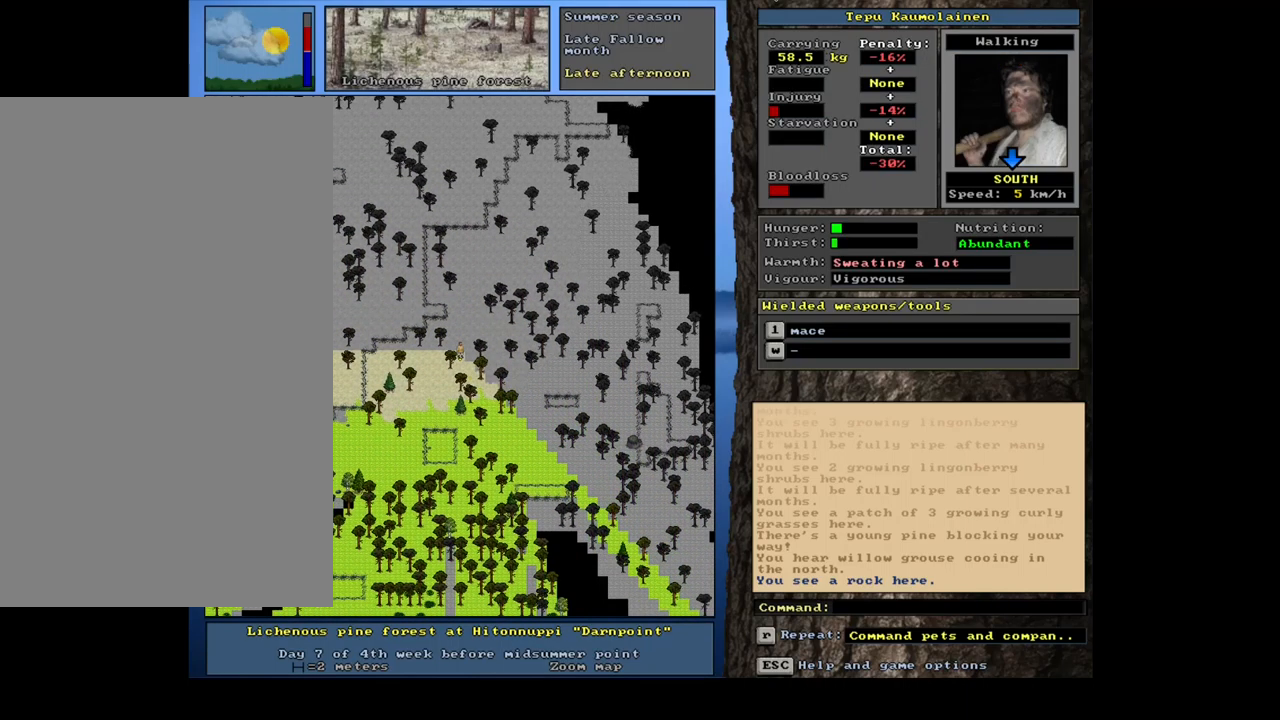
{"keys": ["ctrl_l", "num2", "r"], "mouse": []}
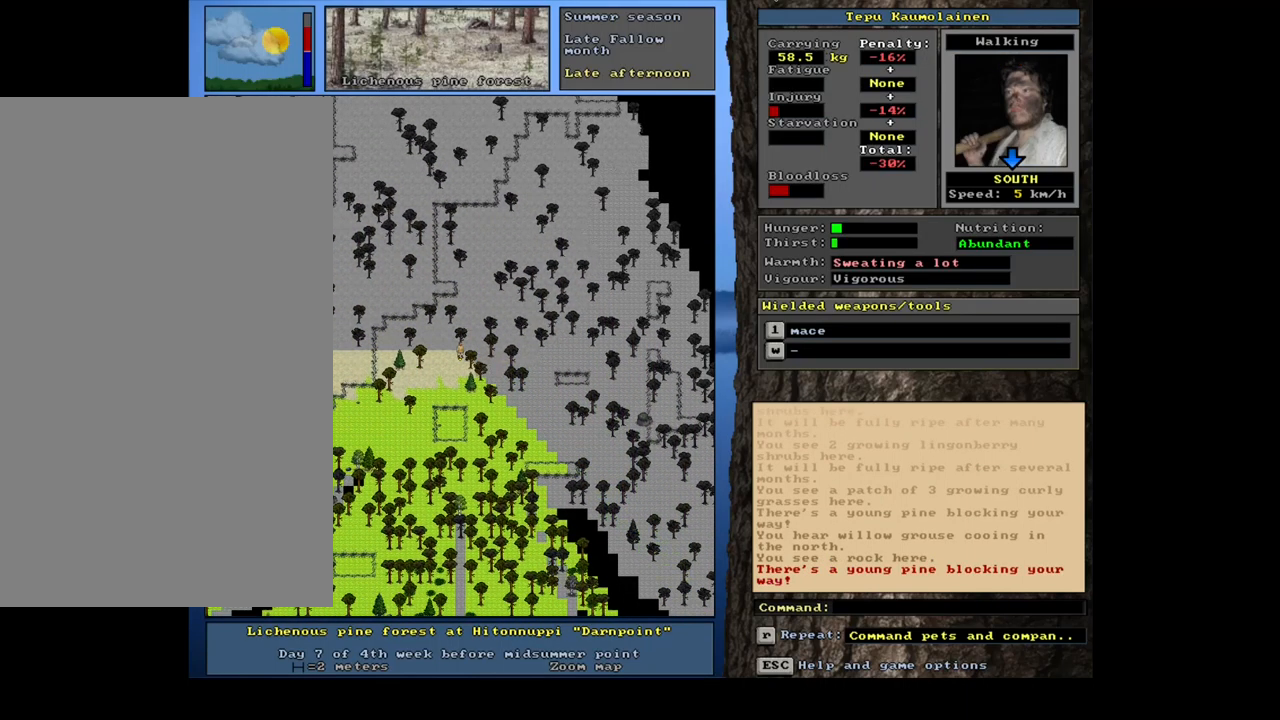
{"keys": ["r"], "mouse": []}
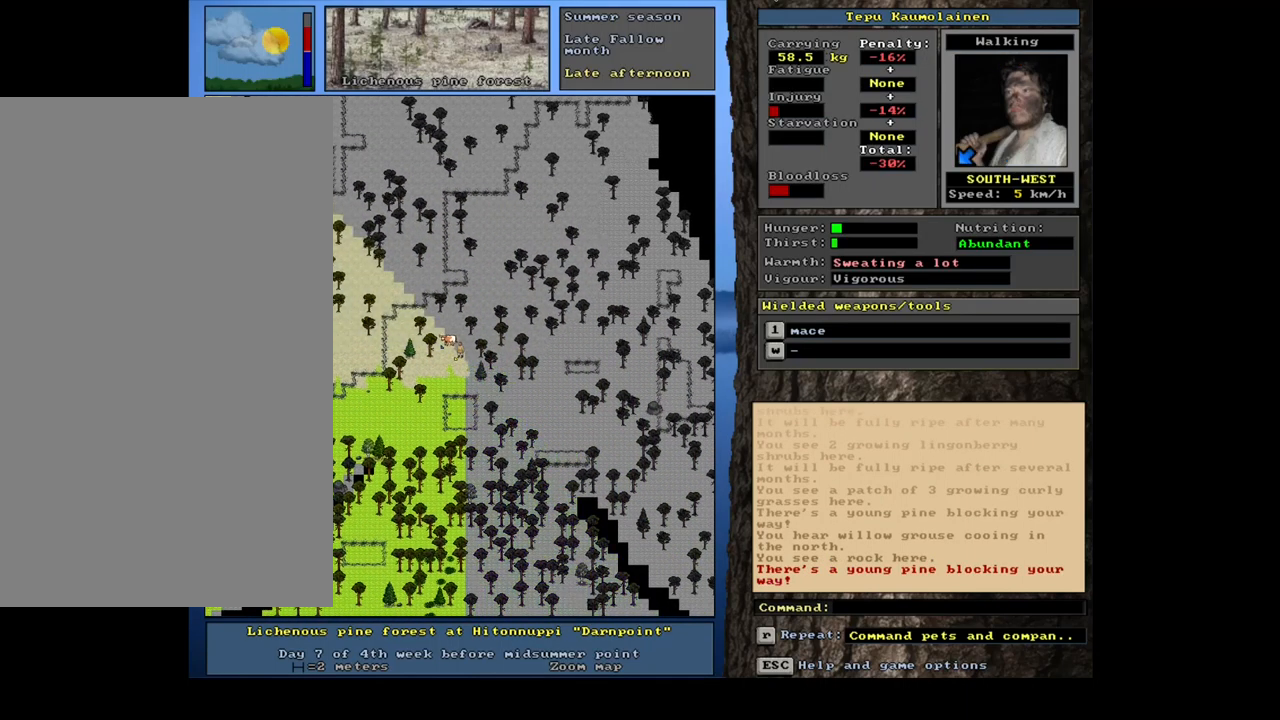
{"keys": ["ctrl_l", "r"], "mouse": [], "events": [[33, "num6", "down"], [117, "num6", "up"], [150, "ctrl_l", "down"], [183, "num1", "down"], [300, "num1", "up"], [400, "num1", "down"], [483, "num1", "up"]]}
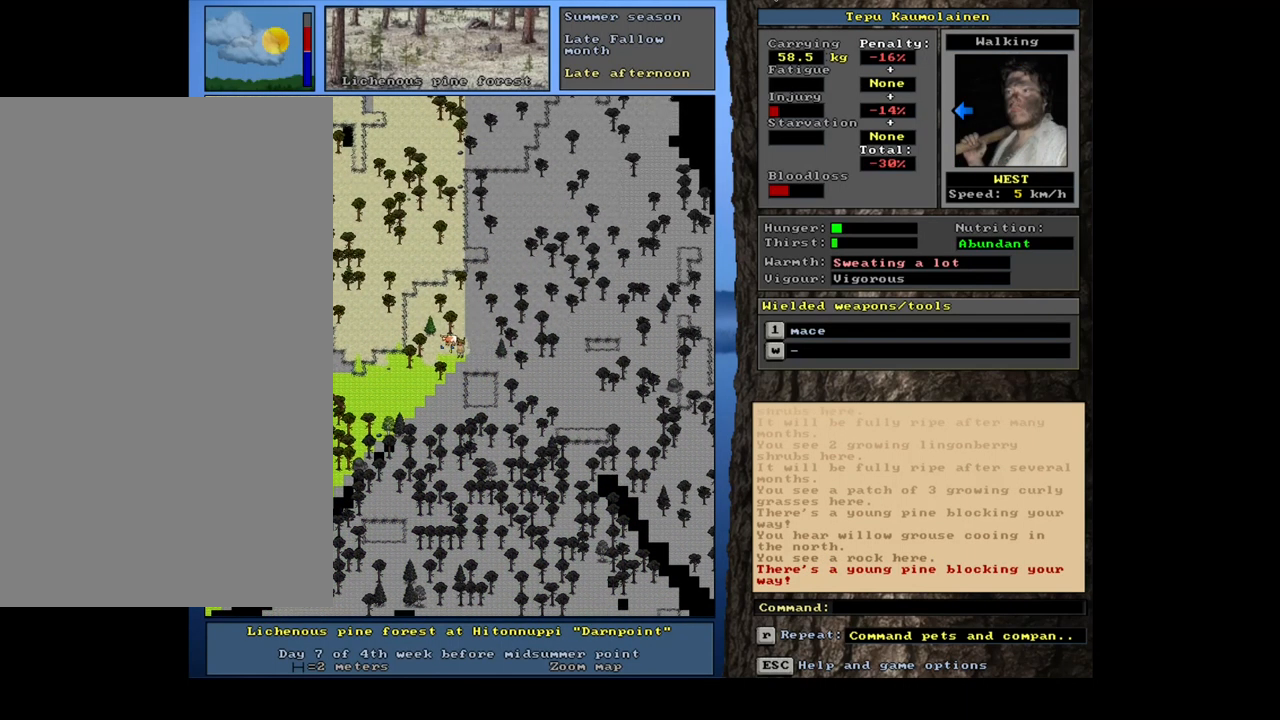
{"keys": ["ctrl_l", "r"], "mouse": [], "events": [[83, "num4", "down"], [233, "num4", "up"], [400, "num1", "down"], [500, "num1", "up"]]}
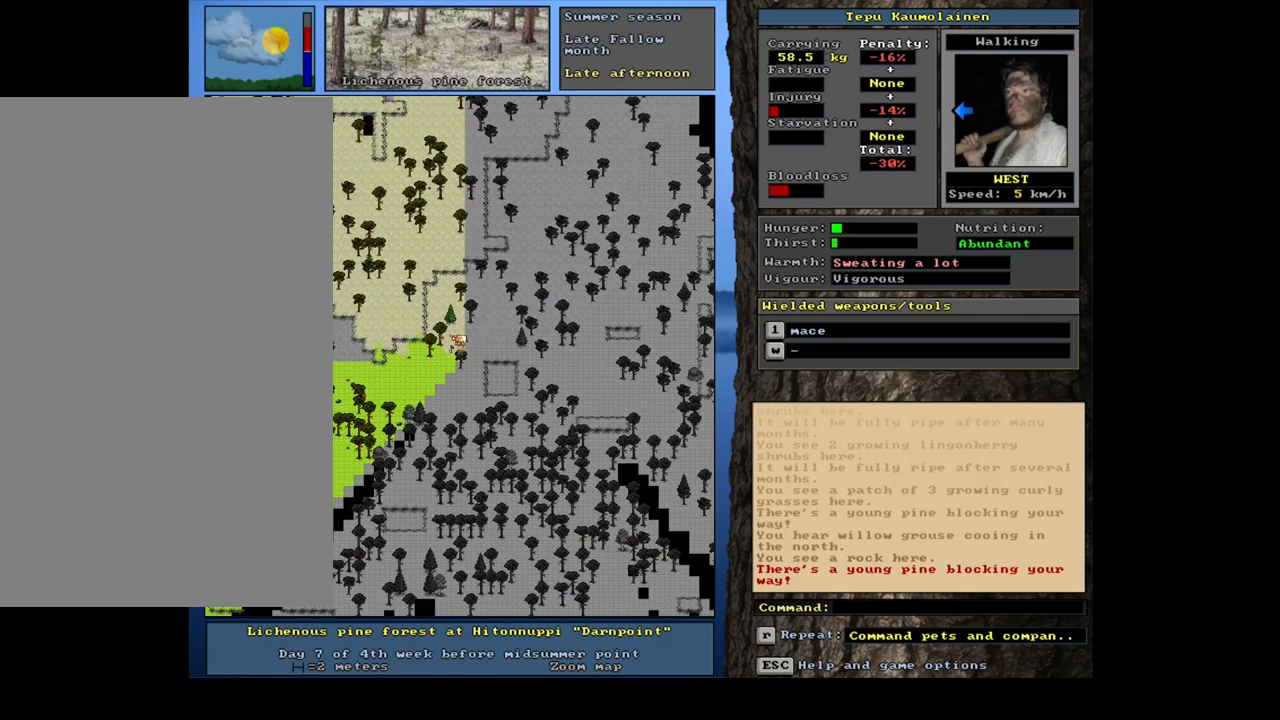
{"keys": ["ctrl_l", "r"], "mouse": [], "events": [[50, "num1", "down"], [150, "num1", "up"], [200, "num1", "down"], [317, "num1", "up"], [417, "num1", "down"], [500, "num1", "up"]]}
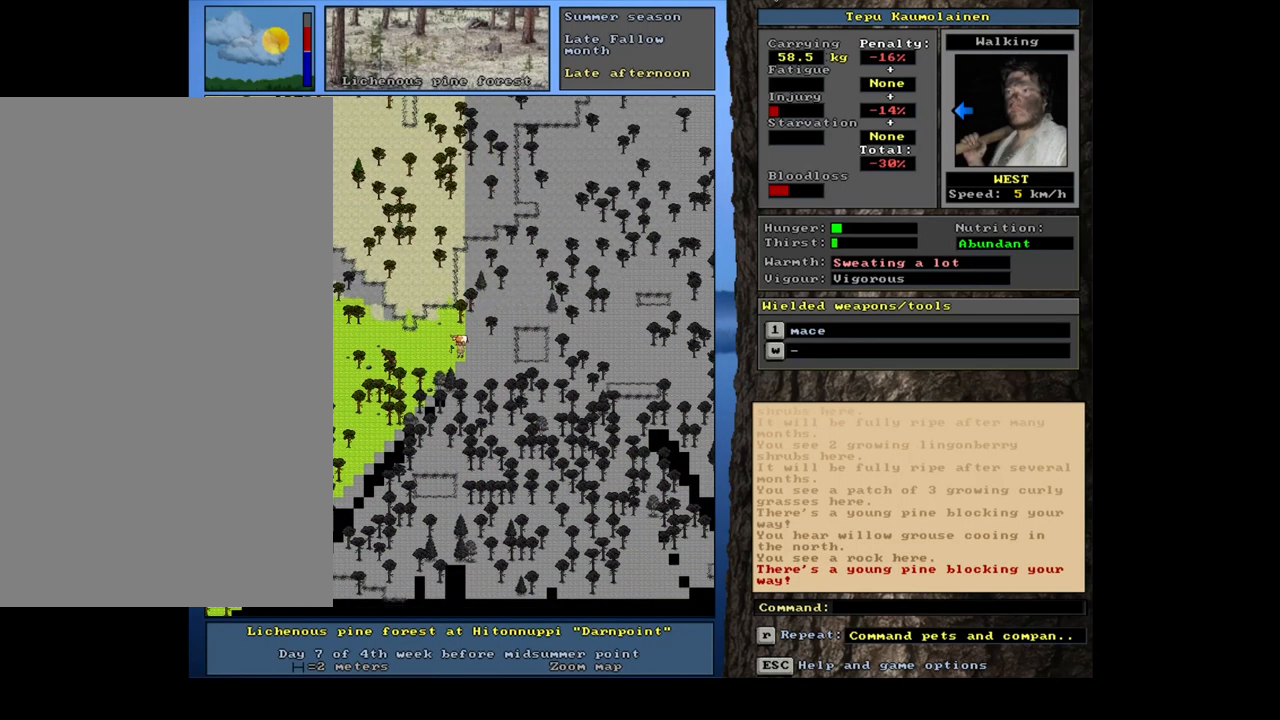
{"keys": ["ctrl_l", "num7", "r"], "mouse": [], "events": [[117, "num4", "down"], [250, "num4", "up"], [367, "num7", "down"]]}
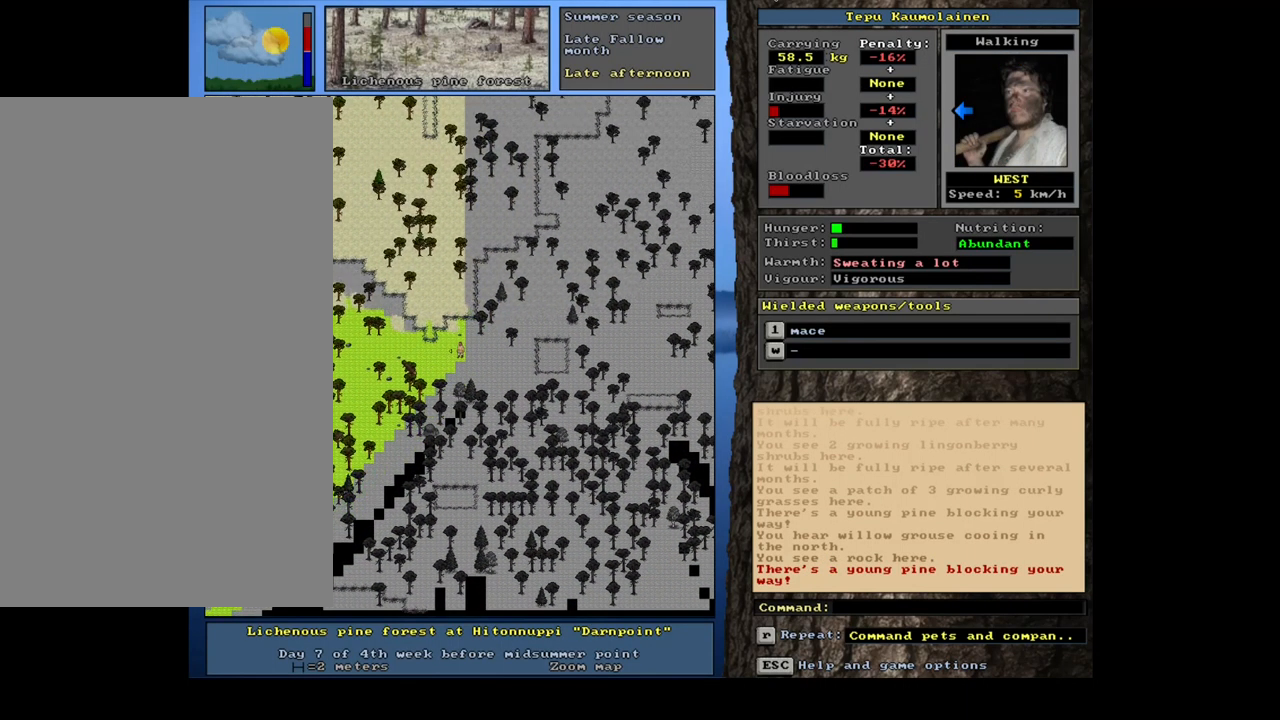
{"keys": ["ctrl_l", "num7", "r"], "mouse": [], "events": [[367, "num7", "up"], [383, "num7", "down"], [400, "num7", "up"], [417, "num7", "down"], [450, "num7", "up"], [467, "num7", "down"], [483, "num7", "up"], [500, "num7", "down"]]}
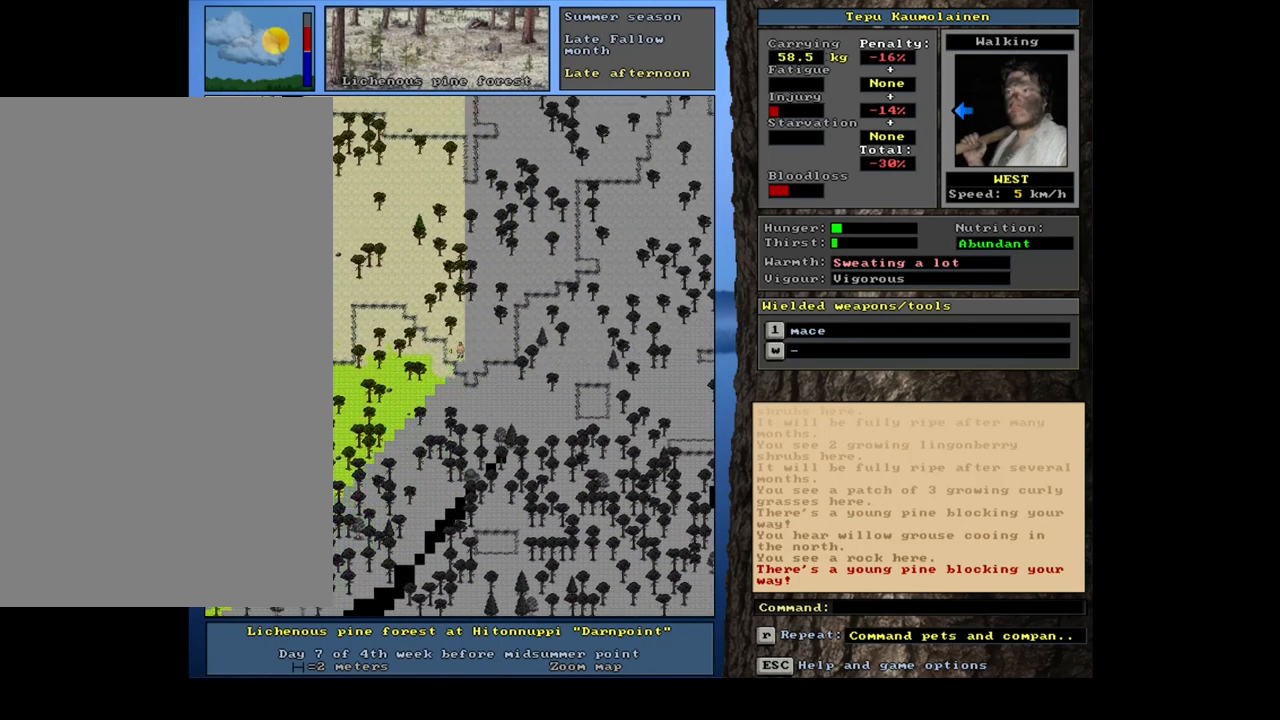
{"keys": ["ctrl_l", "r"], "mouse": [], "events": [[17, "num7", "up"], [33, "num7", "down"], [50, "num7", "up"], [67, "num7", "down"], [100, "num7", "up"], [117, "num7", "down"], [133, "num7", "up"], [150, "num7", "down"], [167, "num7", "up"], [183, "num7", "down"], [200, "num7", "up"], [217, "num7", "down"], [234, "num7", "up"], [250, "num7", "down"], [267, "num7", "up"], [284, "num7", "down"], [317, "num7", "up"], [334, "num7", "down"], [350, "num7", "up"]]}
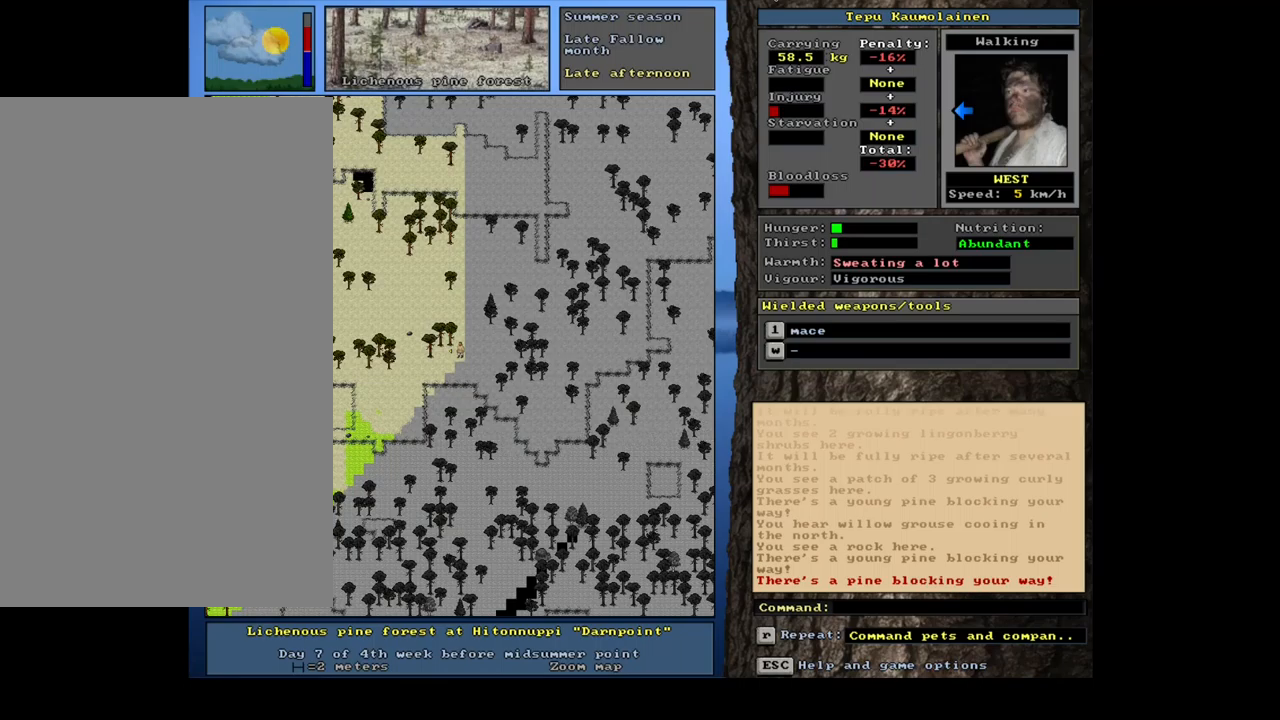
{"keys": ["ctrl_l", "num7", "r"], "mouse": [], "events": [[17, "num8", "down"], [117, "num7", "down"], [150, "num8", "up"], [334, "num7", "up"], [450, "num7", "down"]]}
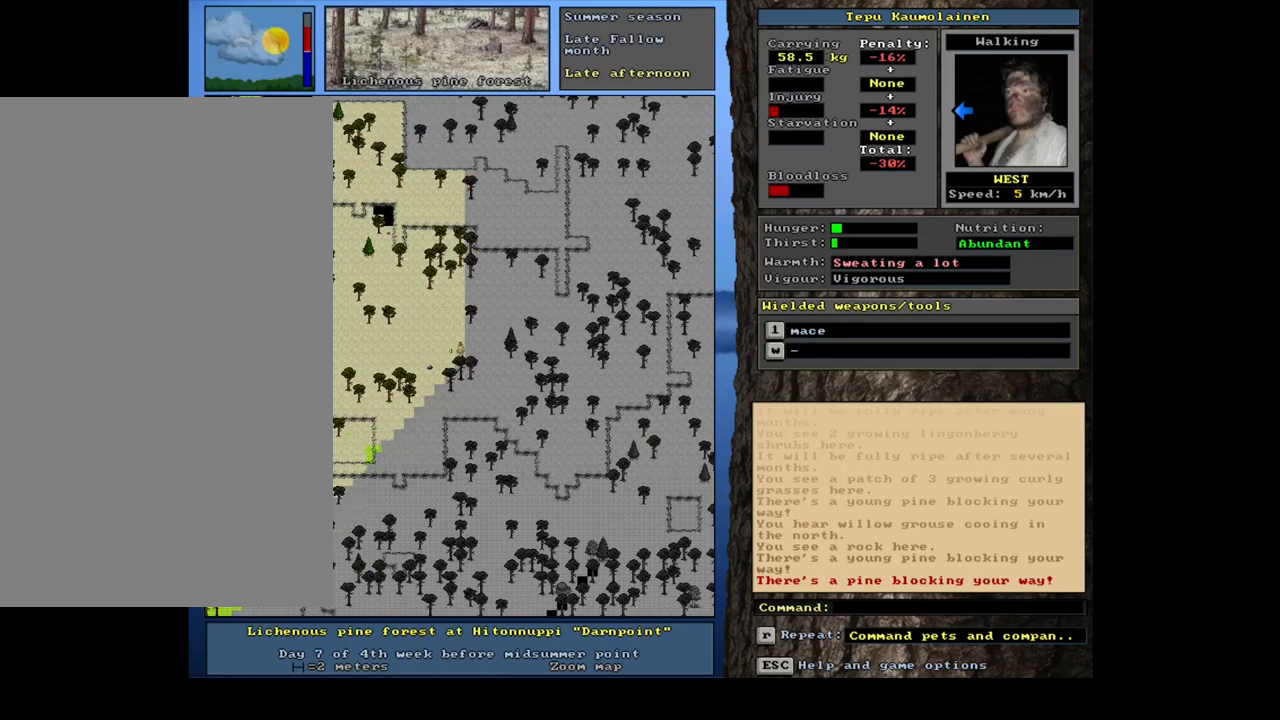
{"keys": ["ctrl_l", "num4", "r"], "mouse": [], "events": [[117, "num7", "up"], [217, "num4", "down"]]}
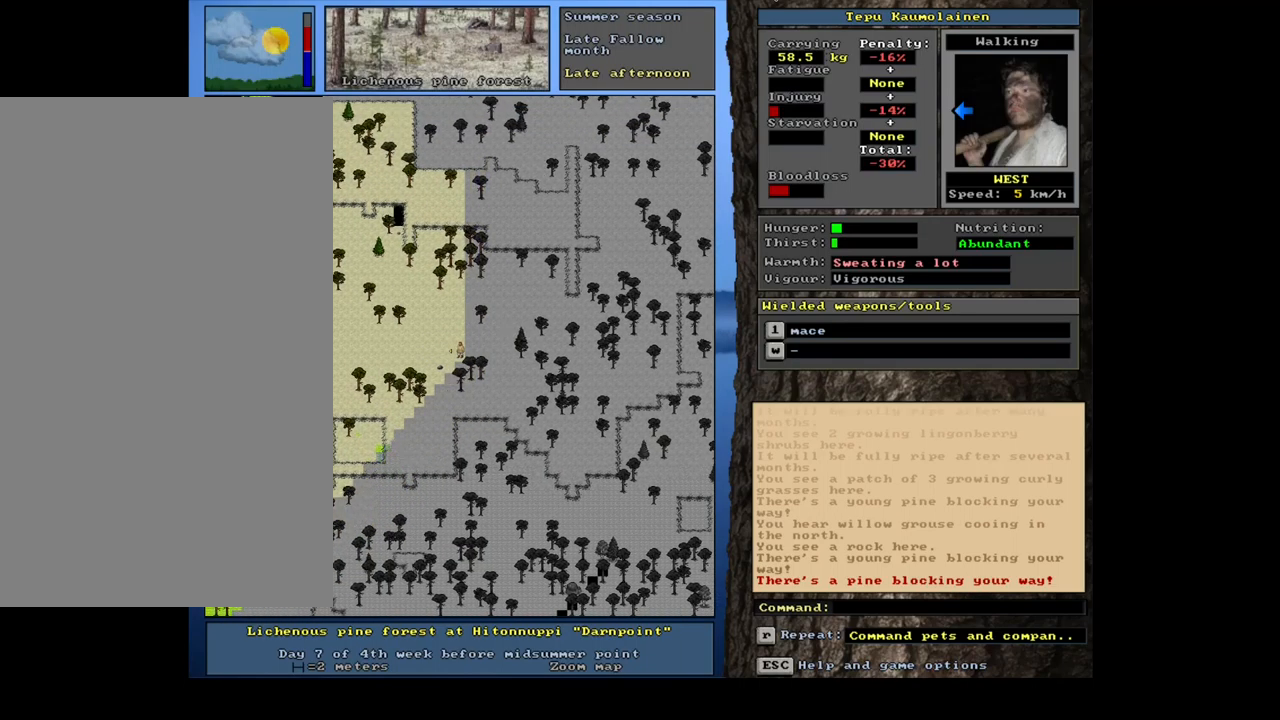
{"keys": ["ctrl_l", "num4", "r"], "mouse": [], "events": [[217, "num4", "up"], [234, "num4", "down"], [250, "num4", "up"], [267, "num4", "down"], [284, "num4", "up"], [300, "num4", "down"], [317, "num4", "up"], [334, "num4", "down"], [350, "num4", "up"], [384, "num4", "down"], [400, "num4", "up"], [417, "num4", "down"], [434, "num4", "up"], [450, "num4", "down"], [467, "num4", "up"], [500, "num4", "down"]]}
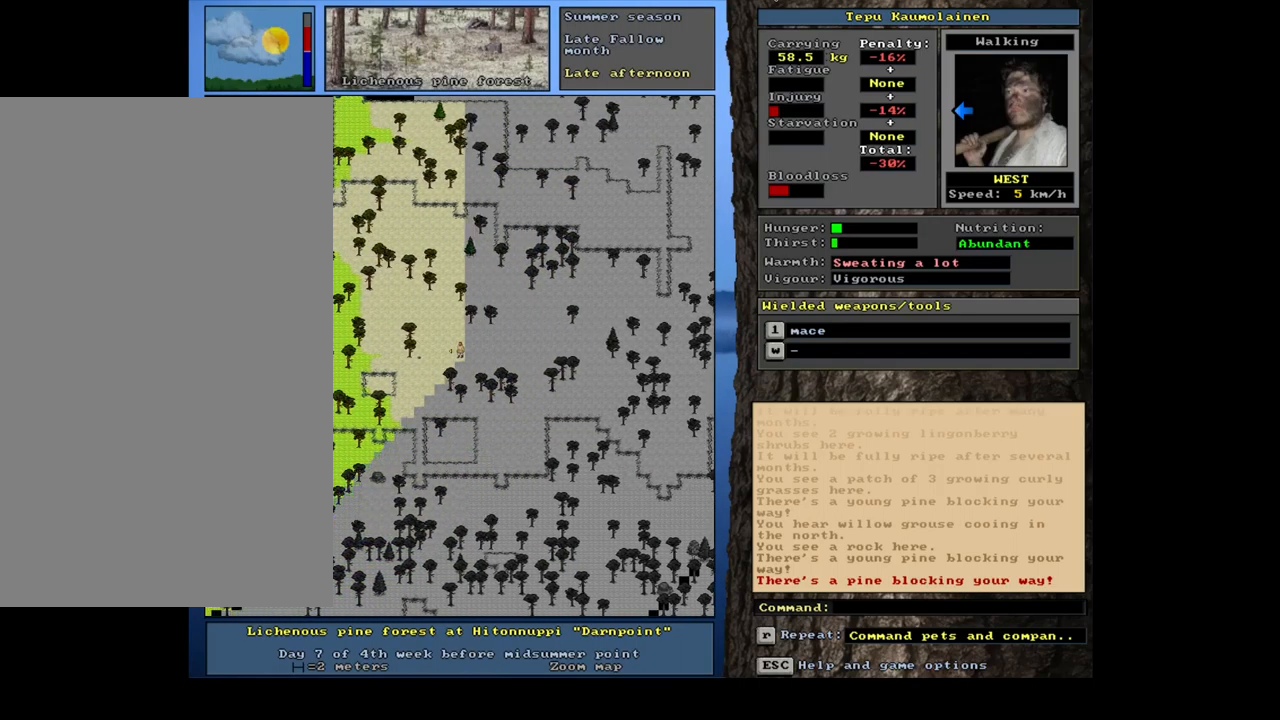
{"keys": ["ctrl_l", "r"], "mouse": [], "events": [[17, "num4", "up"], [34, "num4", "down"], [50, "num4", "up"], [67, "num4", "down"], [84, "num4", "up"], [117, "num4", "down"], [134, "num4", "up"], [150, "num4", "down"], [167, "num4", "up"], [184, "num4", "down"], [200, "num4", "up"]]}
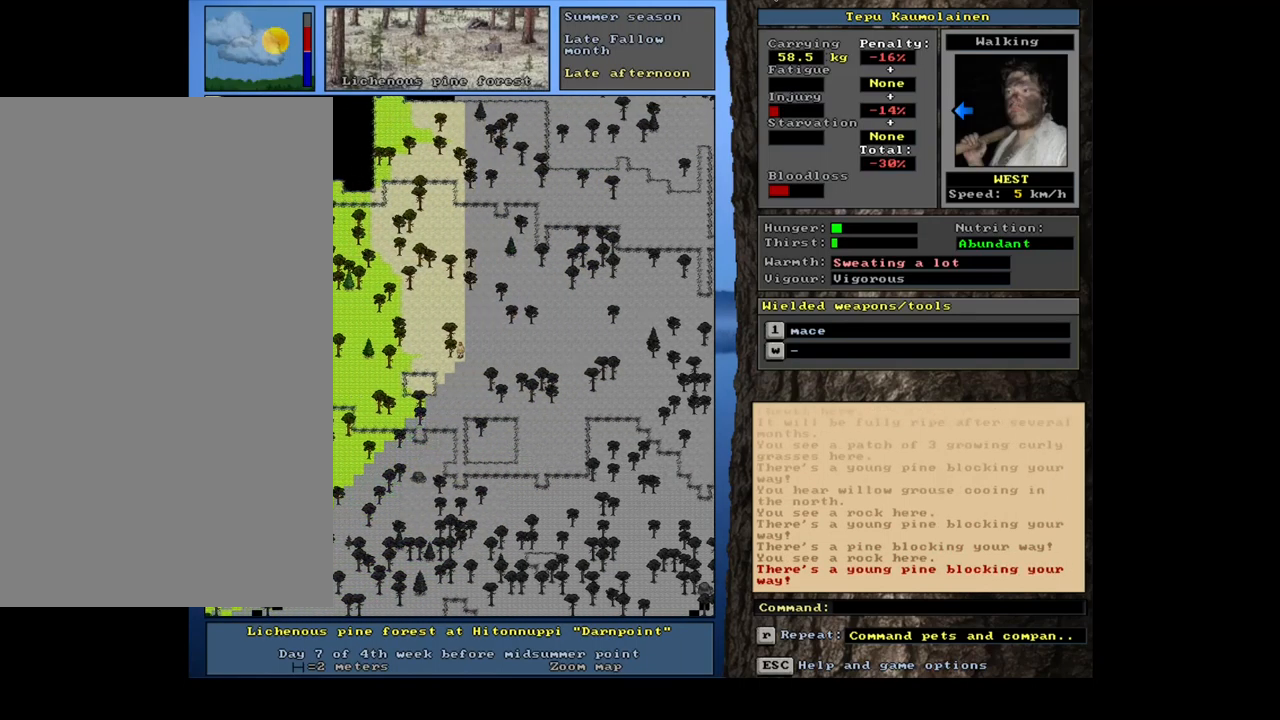
{"keys": ["ctrl_l", "num4", "r"], "mouse": [], "events": [[17, "num1", "down"], [184, "num1", "up"], [317, "num4", "down"]]}
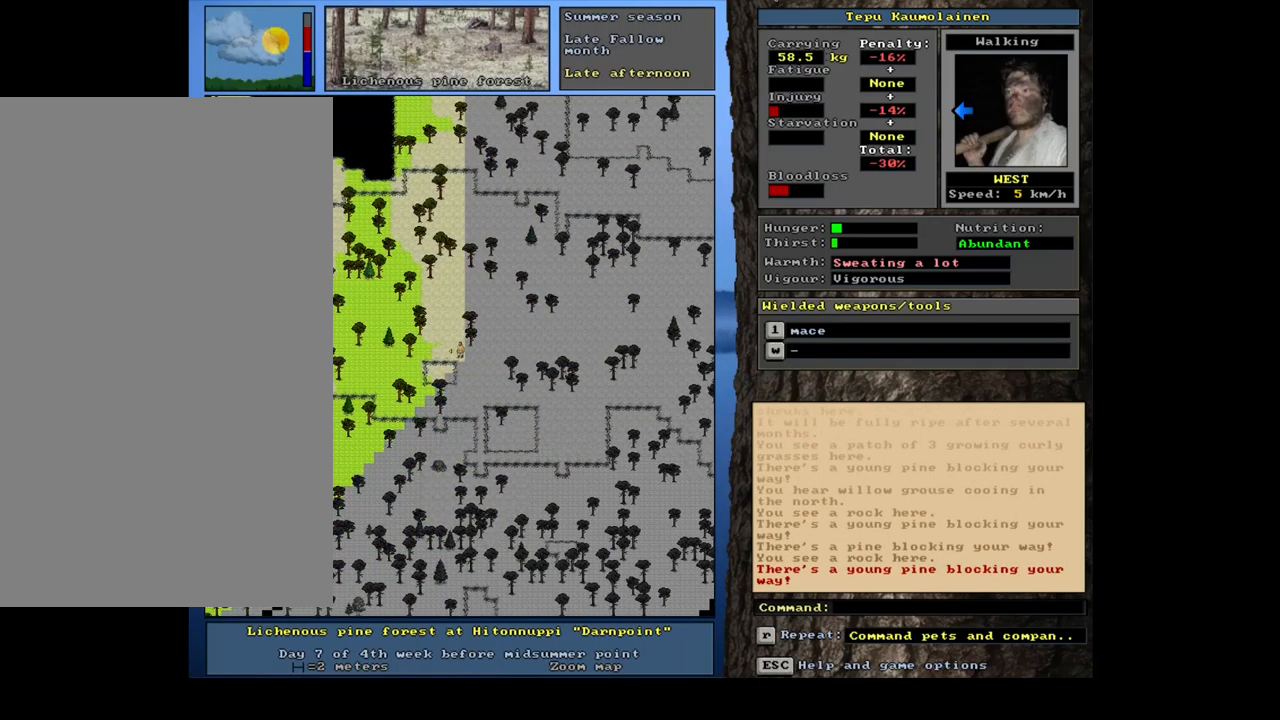
{"keys": ["ctrl_l", "r"], "mouse": [], "events": [[284, "num4", "up"], [400, "num1", "down"], [484, "num1", "up"]]}
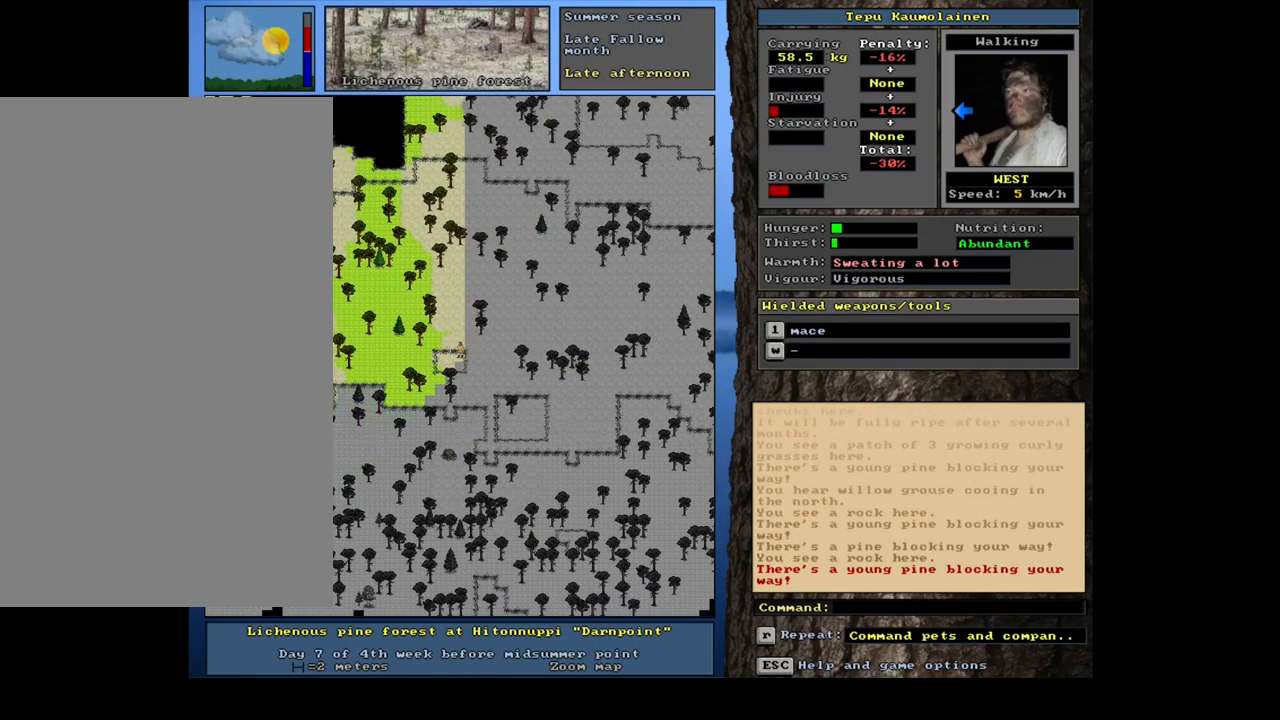
{"keys": ["ctrl_l", "num4", "r"], "mouse": [], "events": [[67, "num1", "down"], [184, "num1", "up"], [267, "num4", "down"]]}
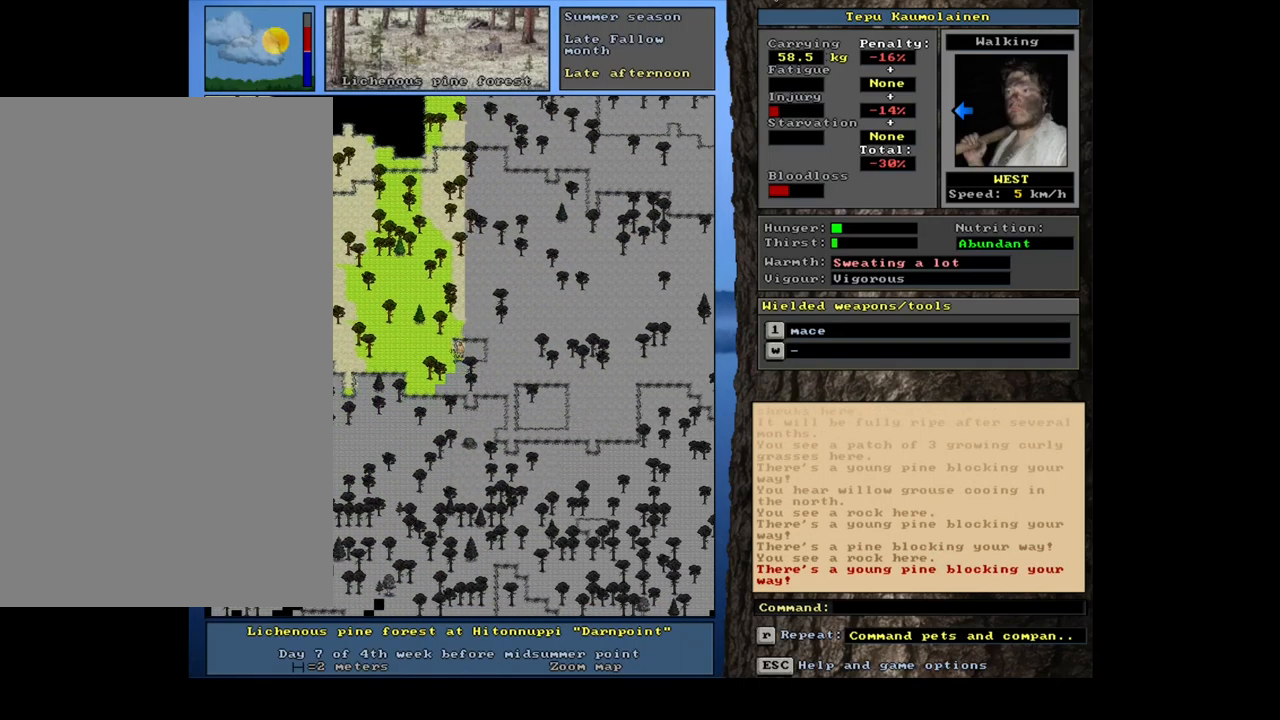
{"keys": ["ctrl_l", "r"], "mouse": [], "events": [[300, "num4", "up"], [317, "num4", "down"], [334, "num4", "up"], [350, "num4", "down"], [367, "num4", "up"], [384, "num4", "down"], [400, "num4", "up"], [417, "num4", "down"], [434, "num4", "up"]]}
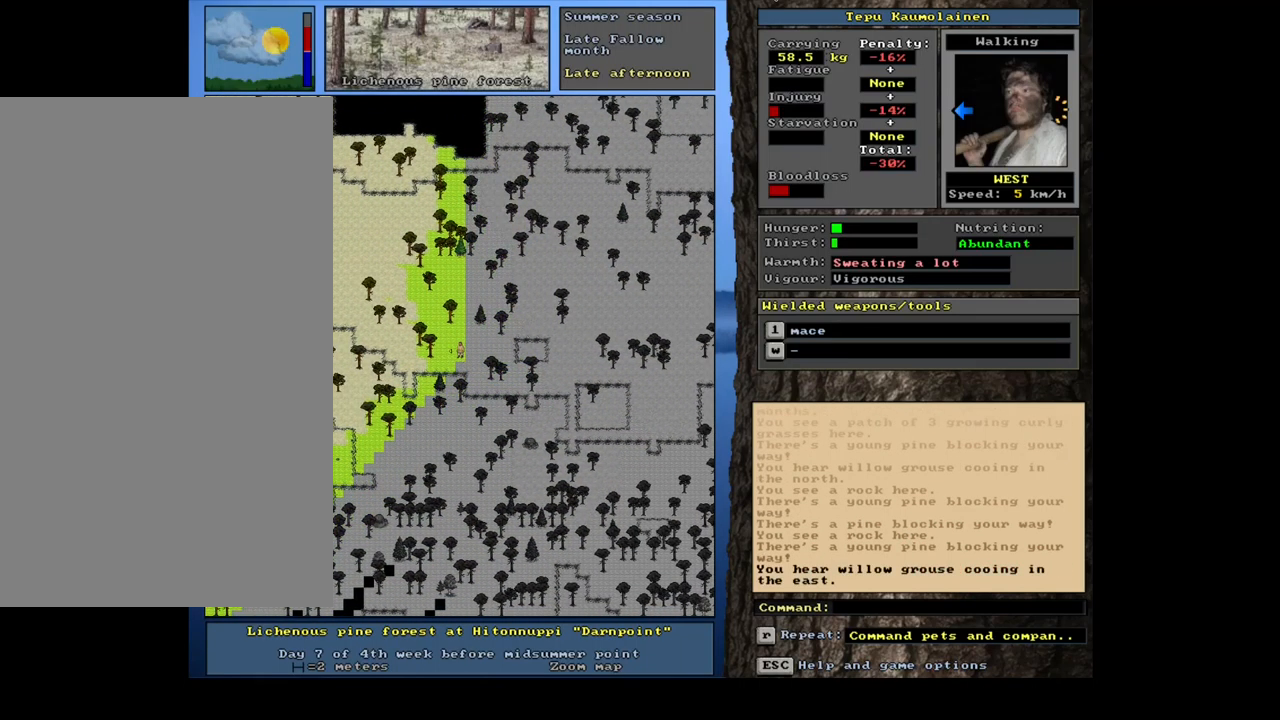
{"keys": ["ctrl_l", "r"], "mouse": [], "events": [[67, "num1", "down"], [200, "num1", "up"], [250, "num1", "down"], [367, "num1", "up"]]}
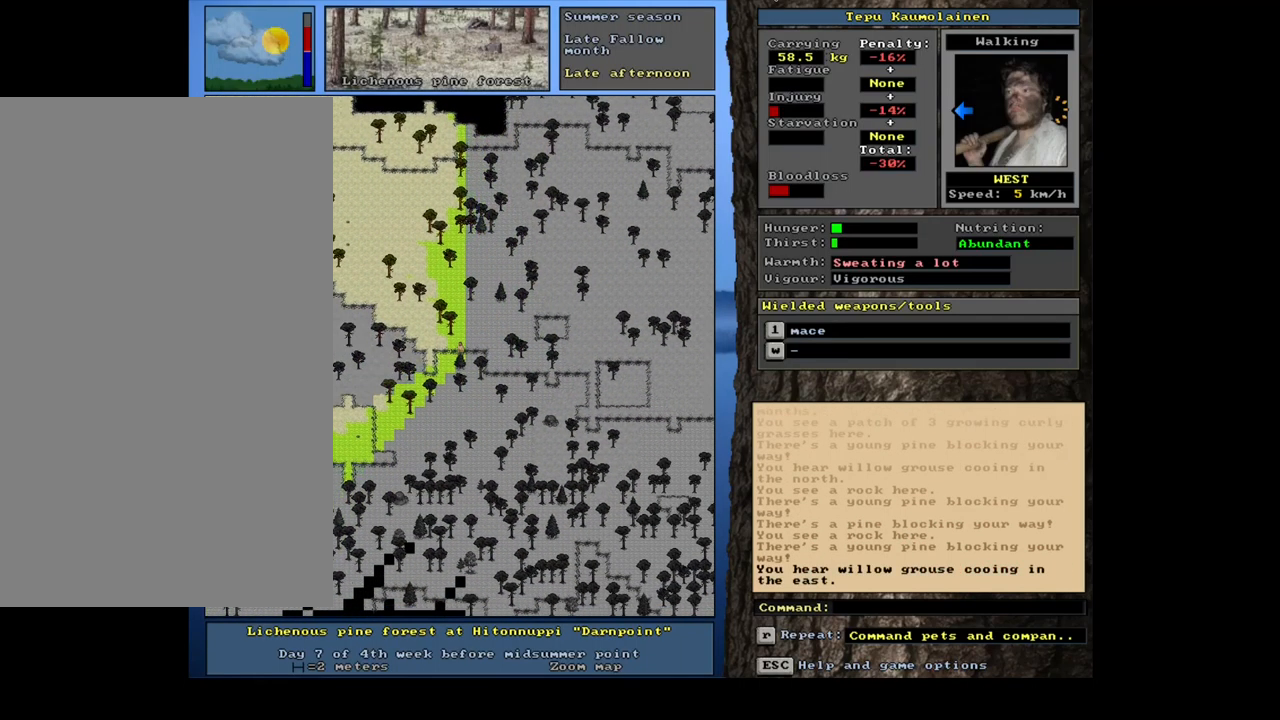
{"keys": ["ctrl_l", "num7", "r"], "mouse": [], "events": [[467, "num7", "down"]]}
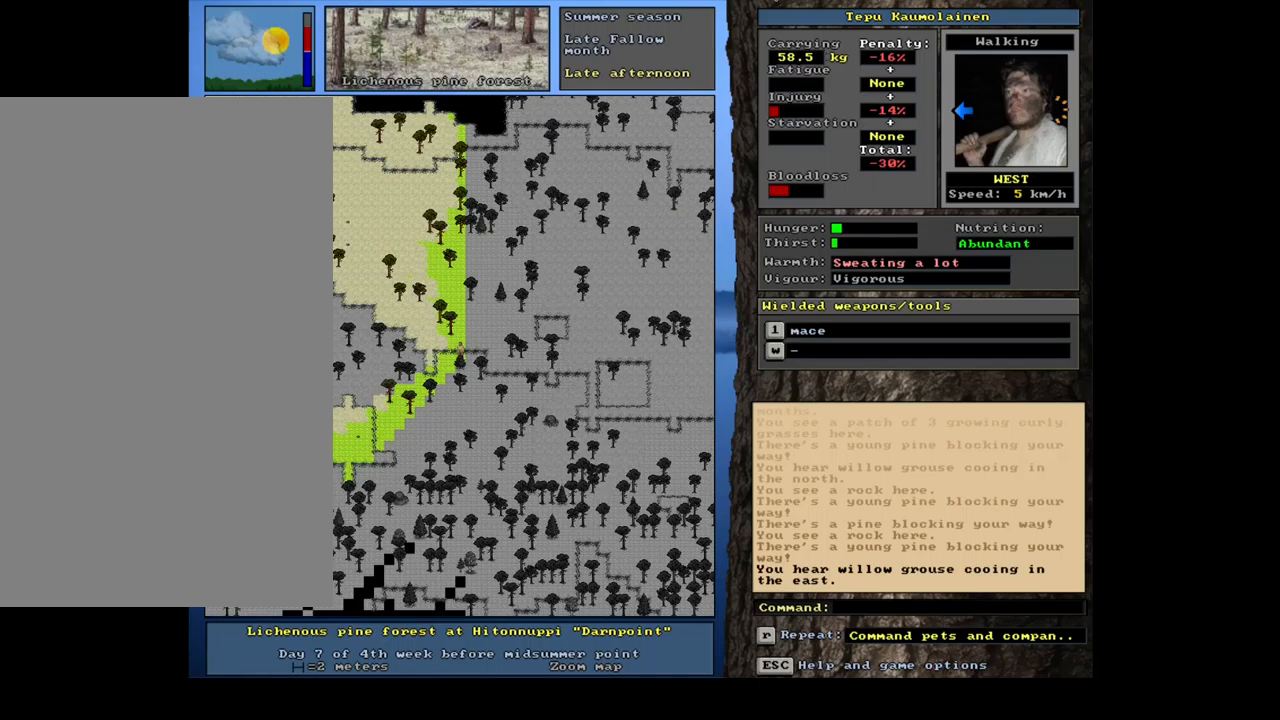
{"keys": ["ctrl_l", "num7", "r"], "mouse": [], "events": [[483, "num7", "up"], [500, "num7", "down"]]}
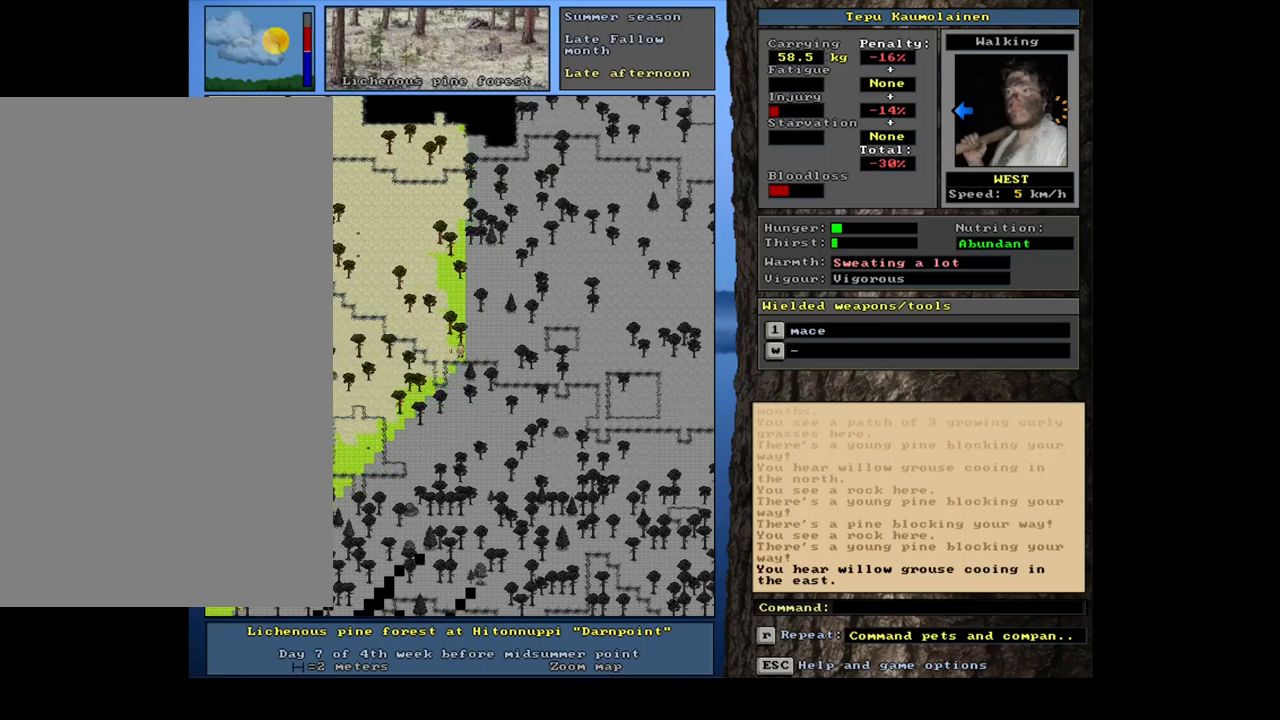
{"keys": ["ctrl_l", "num8", "r"], "mouse": [], "events": [[17, "num7", "up"], [33, "num7", "down"], [50, "num7", "up"], [67, "num7", "down"], [83, "num7", "up"], [117, "num7", "down"], [133, "num7", "up"], [150, "num7", "down"], [167, "num7", "up"], [183, "num7", "down"], [200, "num7", "up"], [233, "num7", "down"], [250, "num7", "up"], [267, "num7", "down"], [283, "num7", "up"], [417, "num8", "down"]]}